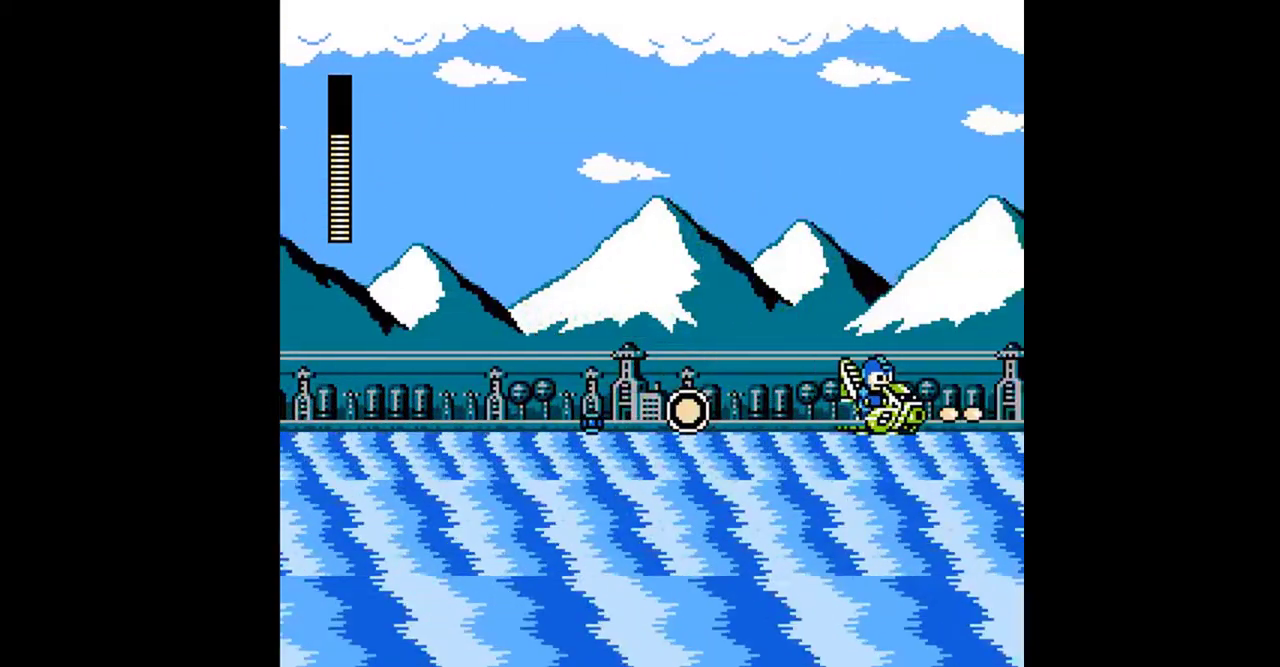
Gameplay with a controller (Nintendo layout); each line is a JSON object with the inputs held at the frame after it. "events" lists button and stick changes between this image and that frame as [ms after this image, input, new state], when the widget could be followed in between. Not read: L3 R3 SELECT.
{"buttons": ["DPAD_RIGHT"], "events": [[67, "DPAD_RIGHT", "up"], [133, "DPAD_LEFT", "down"], [233, "A", "down"], [233, "DPAD_LEFT", "up"], [267, "DPAD_RIGHT", "down"], [367, "B", "up"], [400, "A", "up"]]}
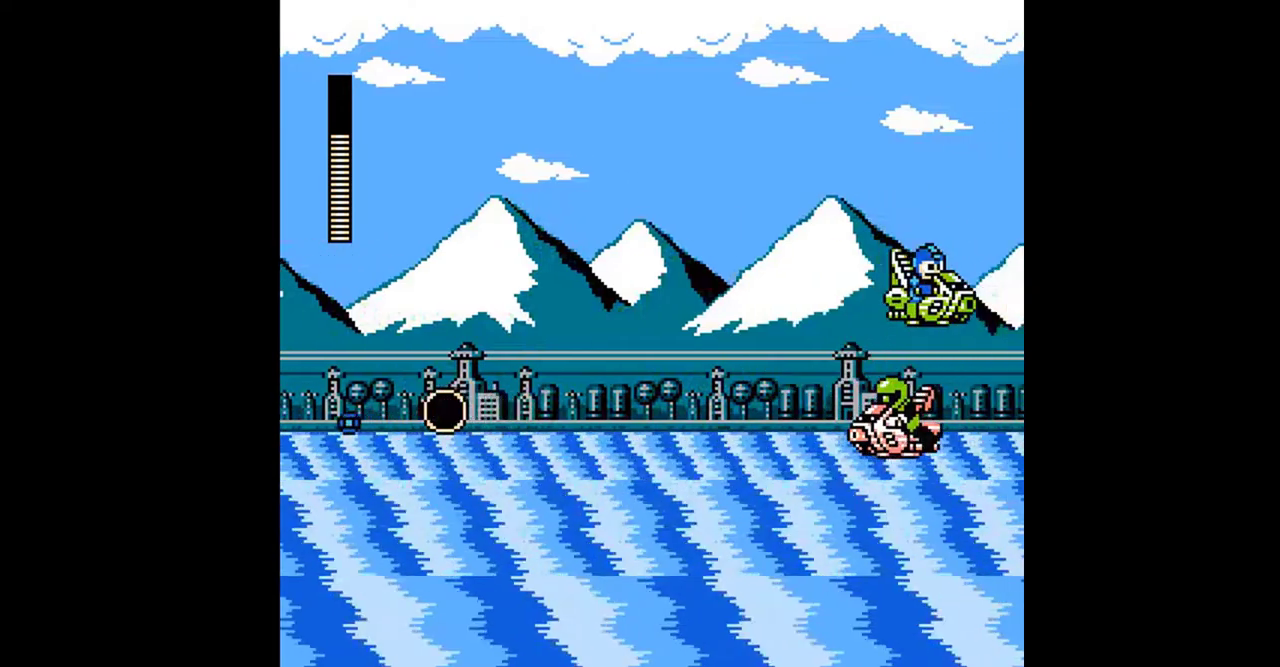
{"buttons": ["B", "DPAD_RIGHT"], "events": [[33, "B", "down"], [100, "B", "up"], [200, "B", "down"], [267, "A", "down"], [267, "B", "up"], [333, "A", "up"], [333, "B", "down"], [400, "B", "up"], [500, "B", "down"]]}
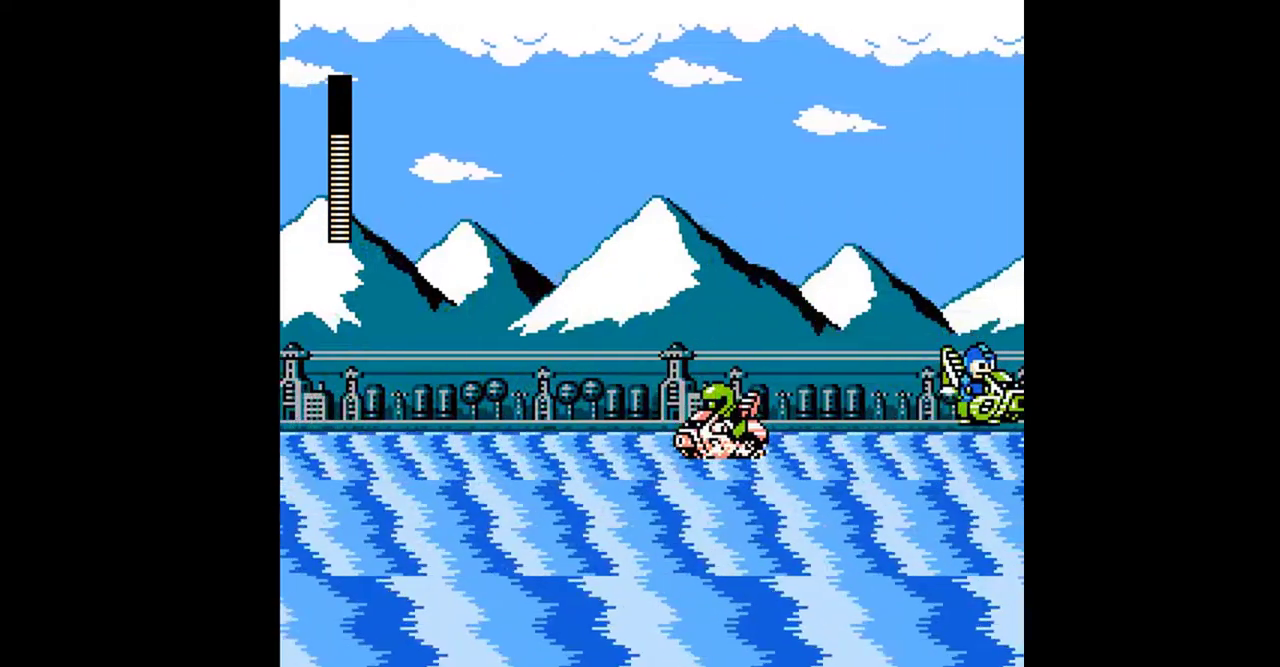
{"buttons": [], "events": [[33, "A", "down"], [33, "DPAD_RIGHT", "up"], [233, "B", "up"], [333, "B", "down"], [467, "A", "up"], [467, "B", "up"]]}
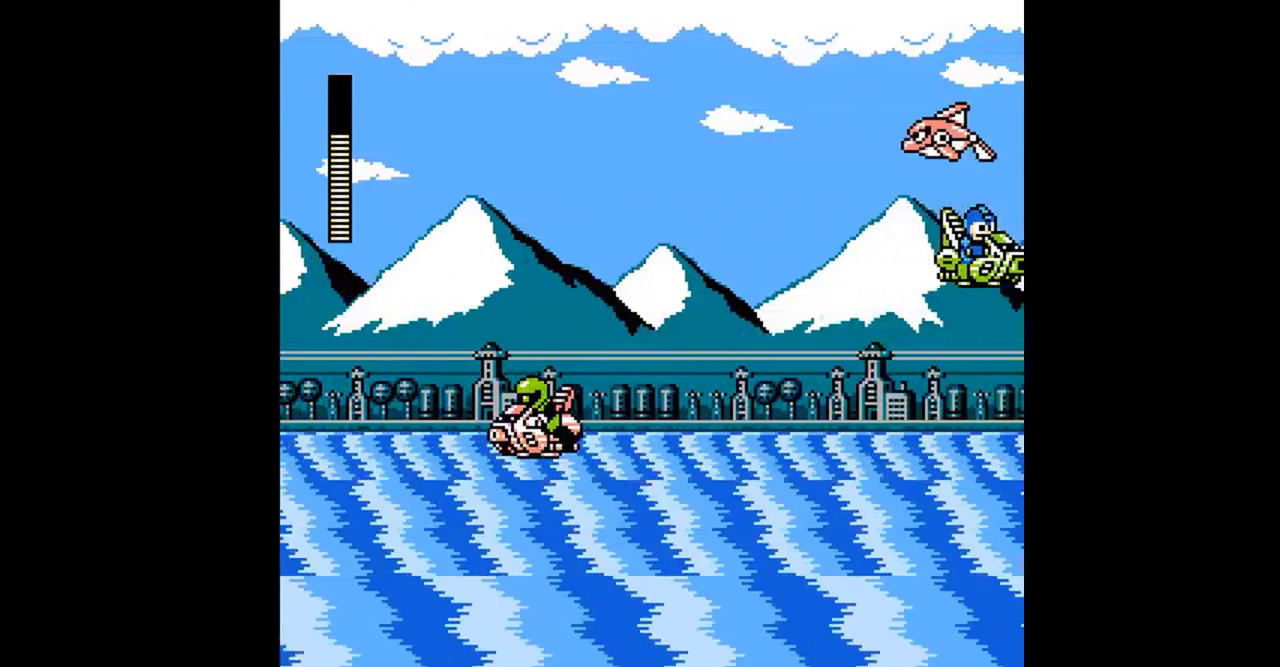
{"buttons": [], "events": []}
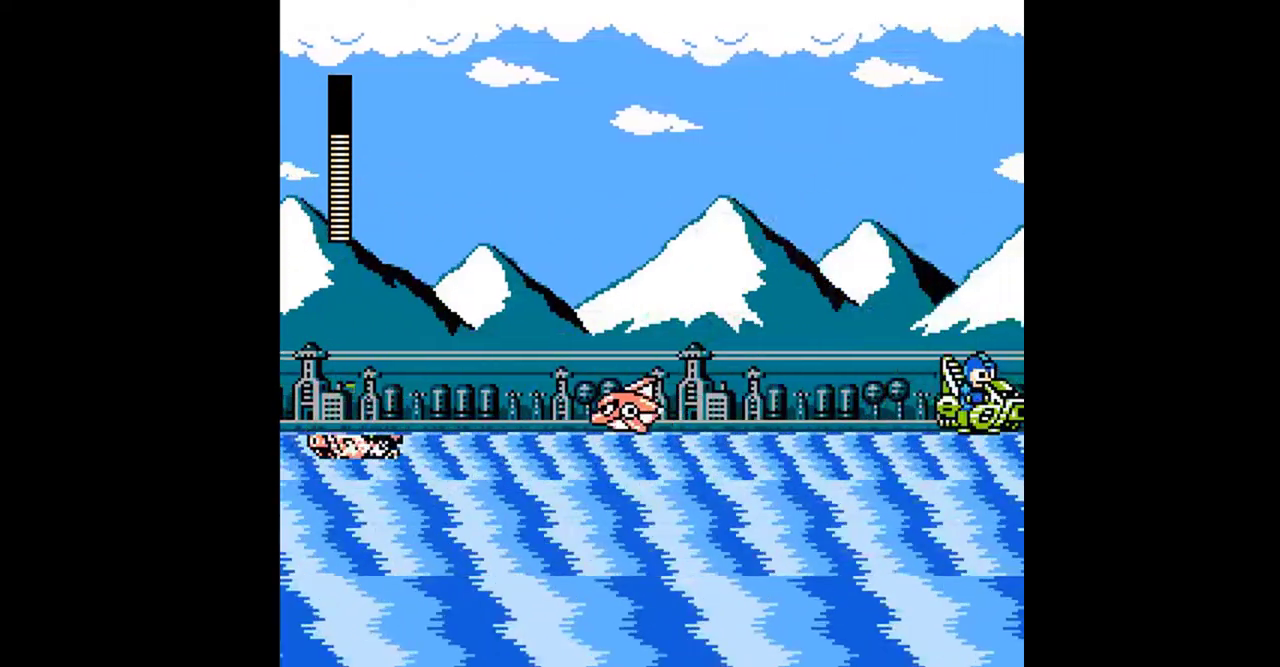
{"buttons": ["DPAD_LEFT"], "events": [[400, "DPAD_LEFT", "down"]]}
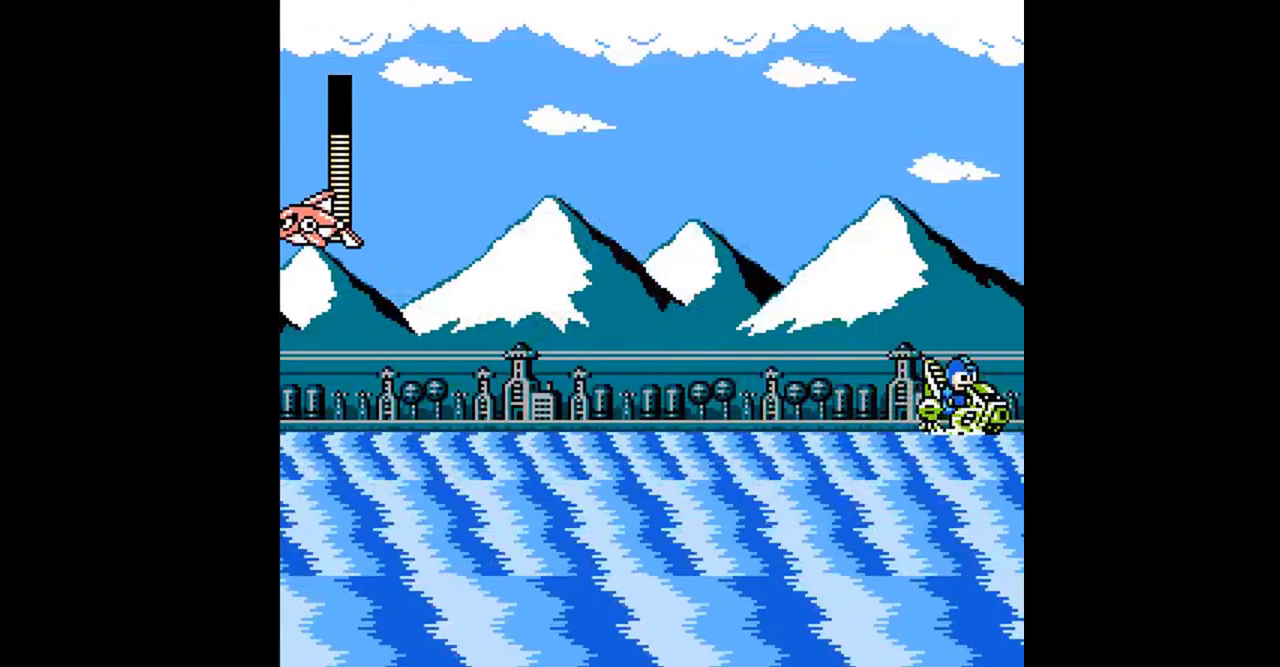
{"buttons": ["DPAD_RIGHT"], "events": [[67, "A", "down"], [200, "A", "up"], [233, "B", "down"], [300, "B", "up"], [500, "DPAD_LEFT", "up"], [500, "DPAD_RIGHT", "down"]]}
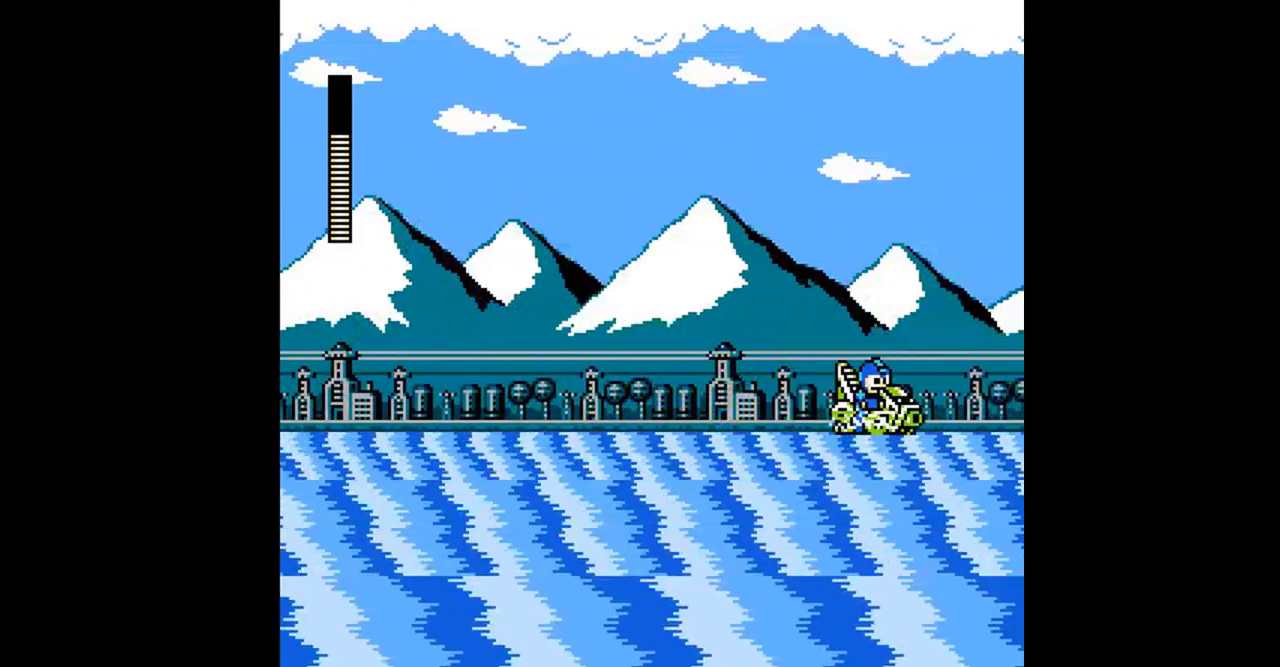
{"buttons": ["DPAD_RIGHT"], "events": [[100, "A", "down"], [167, "A", "up"]]}
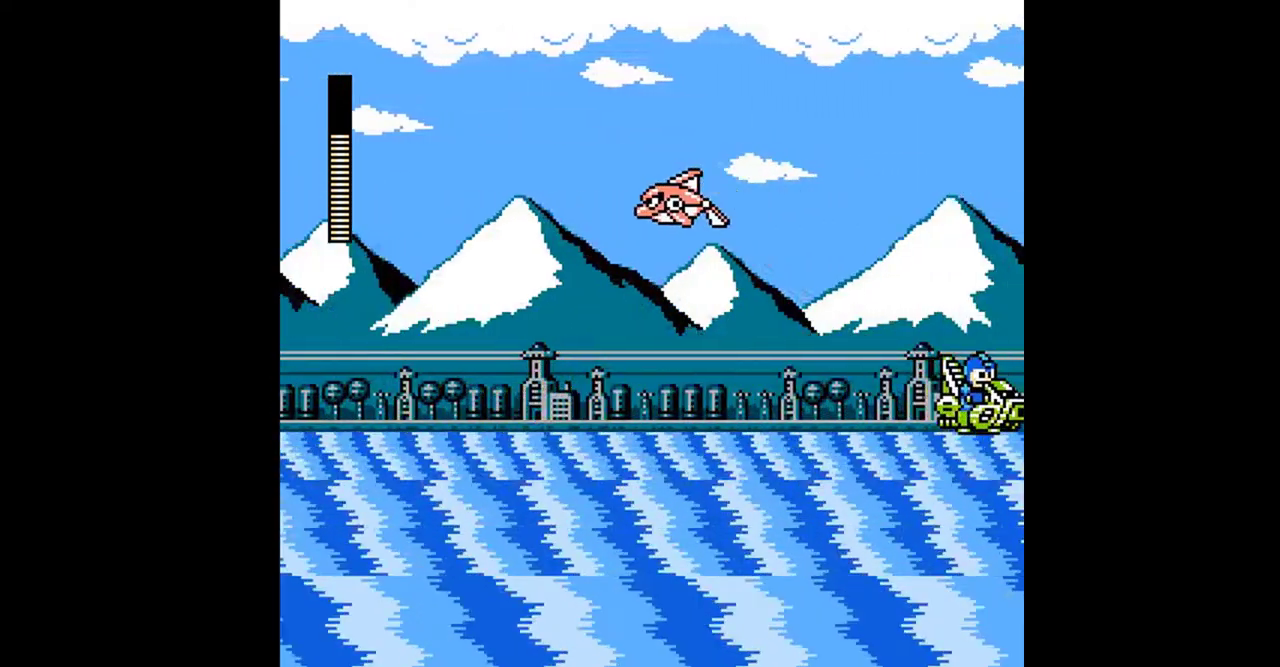
{"buttons": ["DPAD_RIGHT"], "events": []}
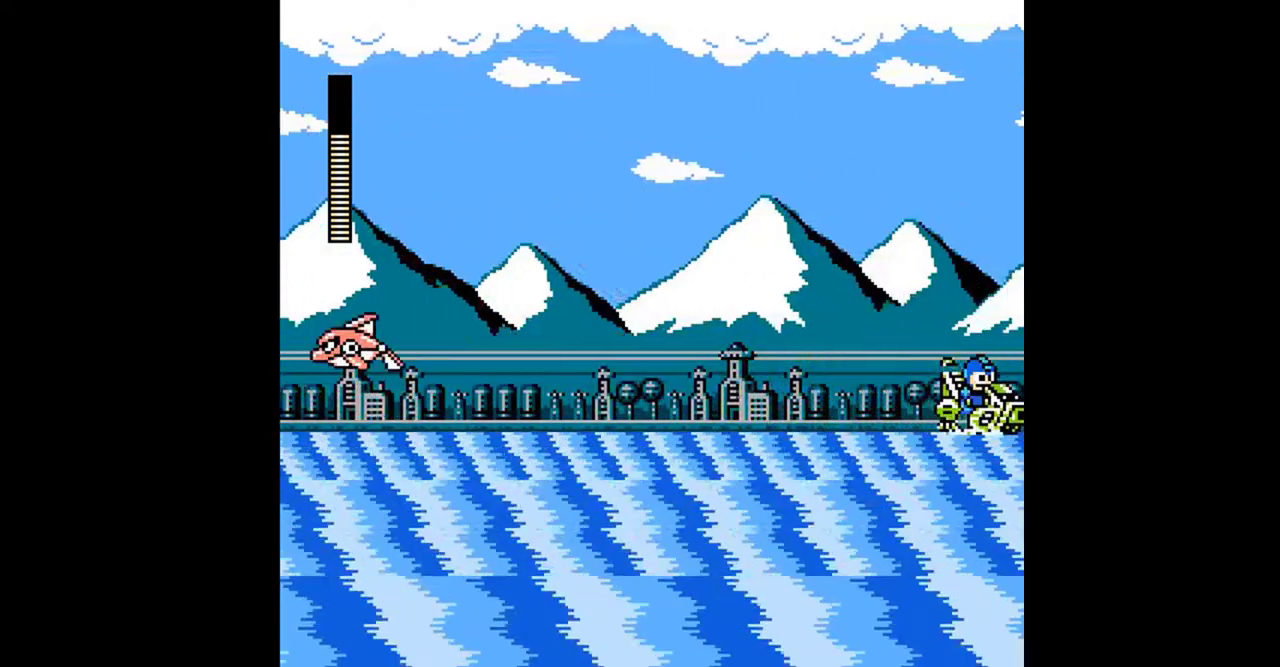
{"buttons": ["DPAD_RIGHT"], "events": []}
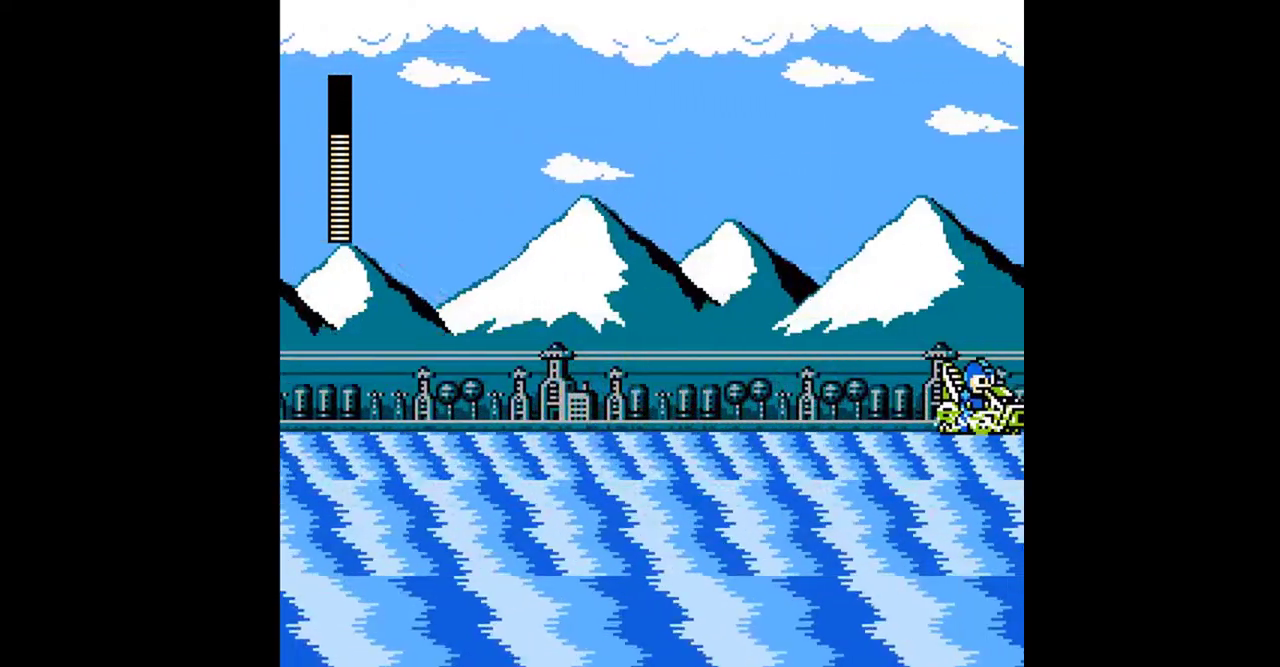
{"buttons": ["DPAD_LEFT"], "events": [[433, "DPAD_LEFT", "down"], [433, "DPAD_RIGHT", "up"]]}